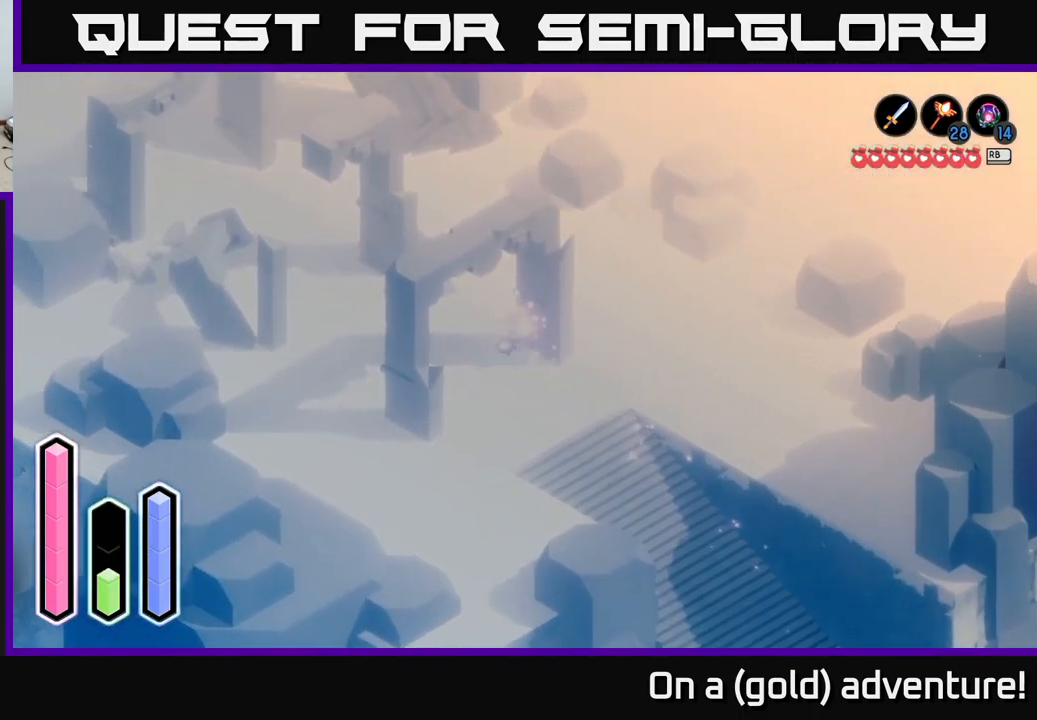
Gameplay with a controller (Xbox layout); each line is a JSON object with the inputs held at the frame after it. "events" lists button and stick changes between this image and that frame as [ms after this image, input, new state], when the widget could be followed in between.
{"buttons": ["A"], "left_stick": "up-left", "right_stick": "center", "events": [[83, "left_stick", "up-left"], [367, "A", "down"]]}
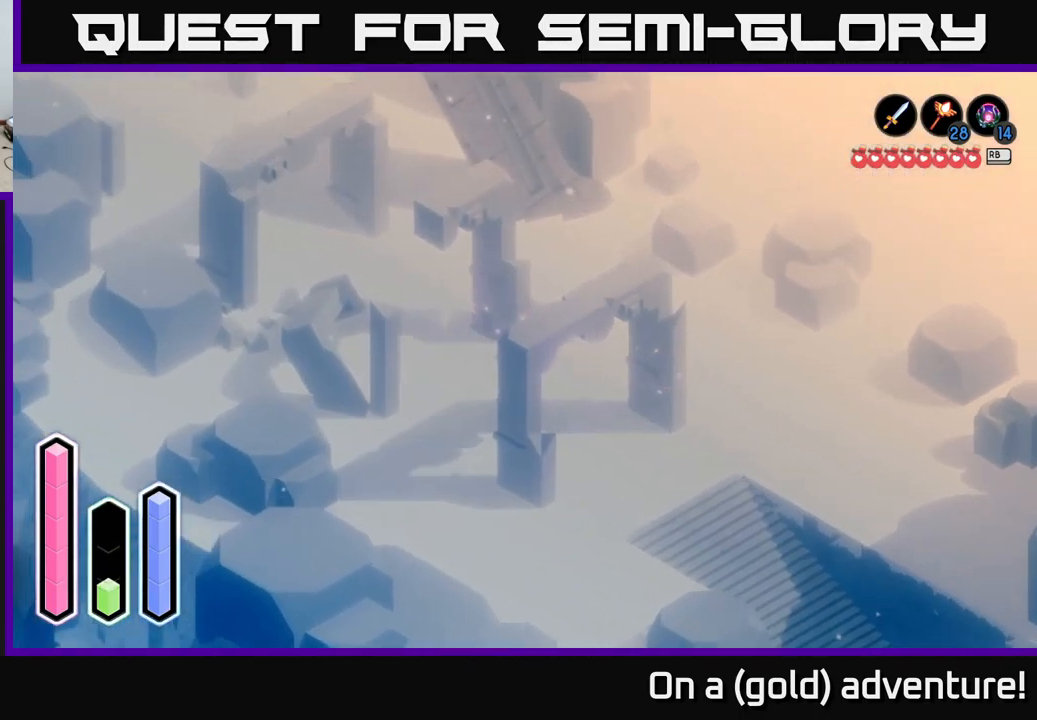
{"buttons": [], "left_stick": "up-left", "right_stick": "center", "events": [[67, "A", "up"], [217, "A", "down"], [400, "A", "up"]]}
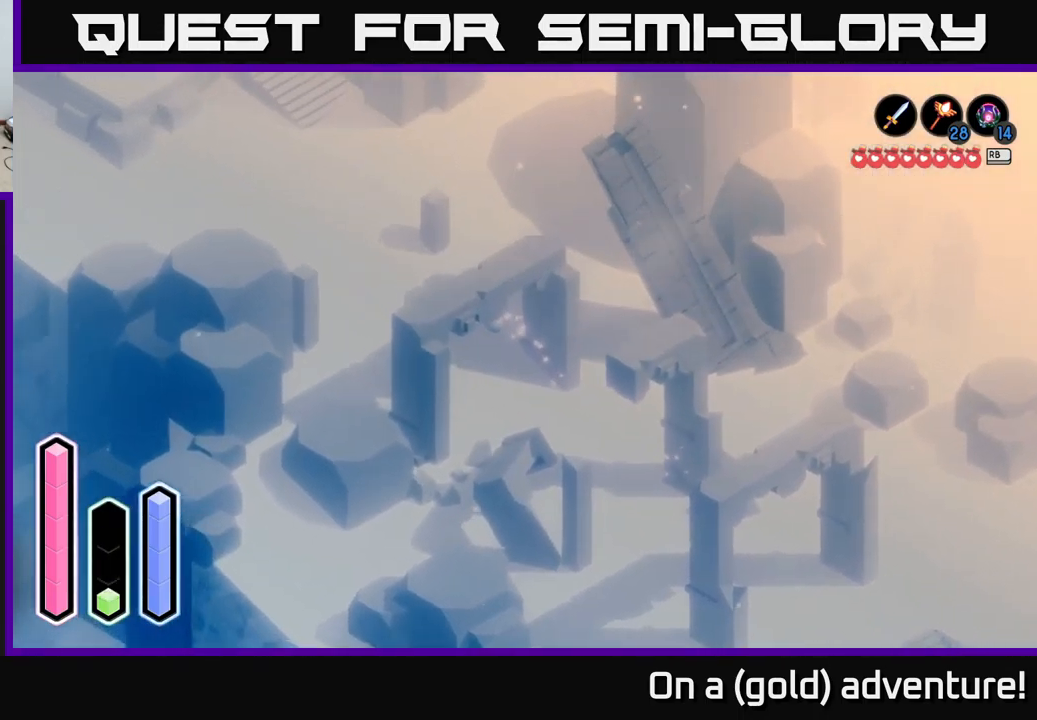
{"buttons": [], "left_stick": "up-left", "right_stick": "center", "events": []}
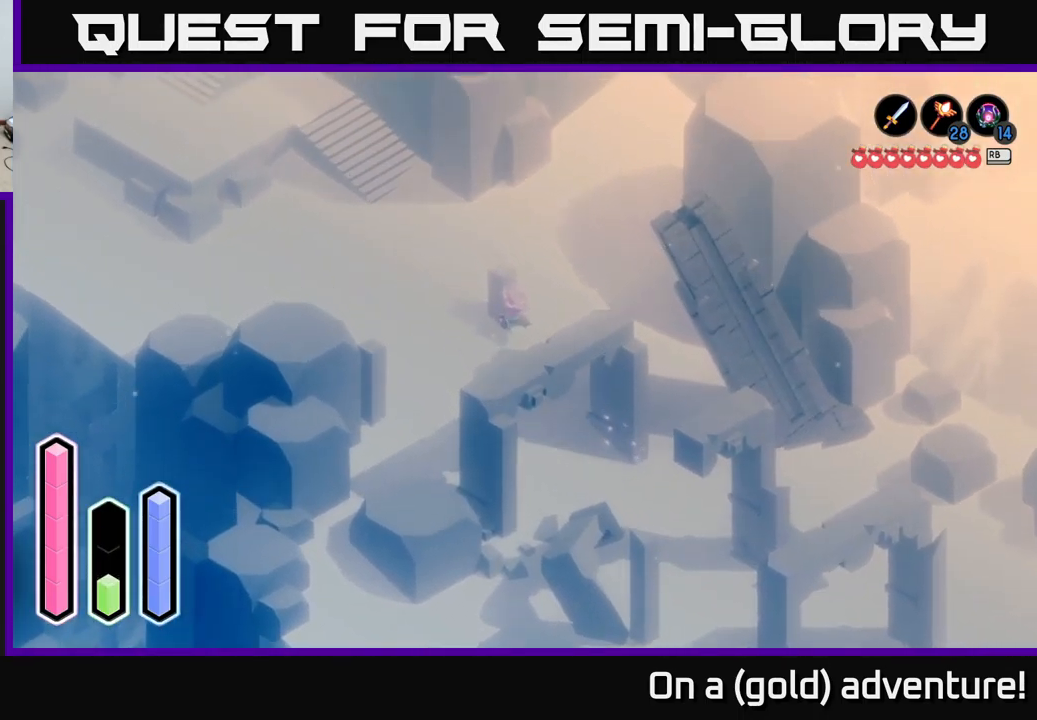
{"buttons": [], "left_stick": "up-left", "right_stick": "center", "events": []}
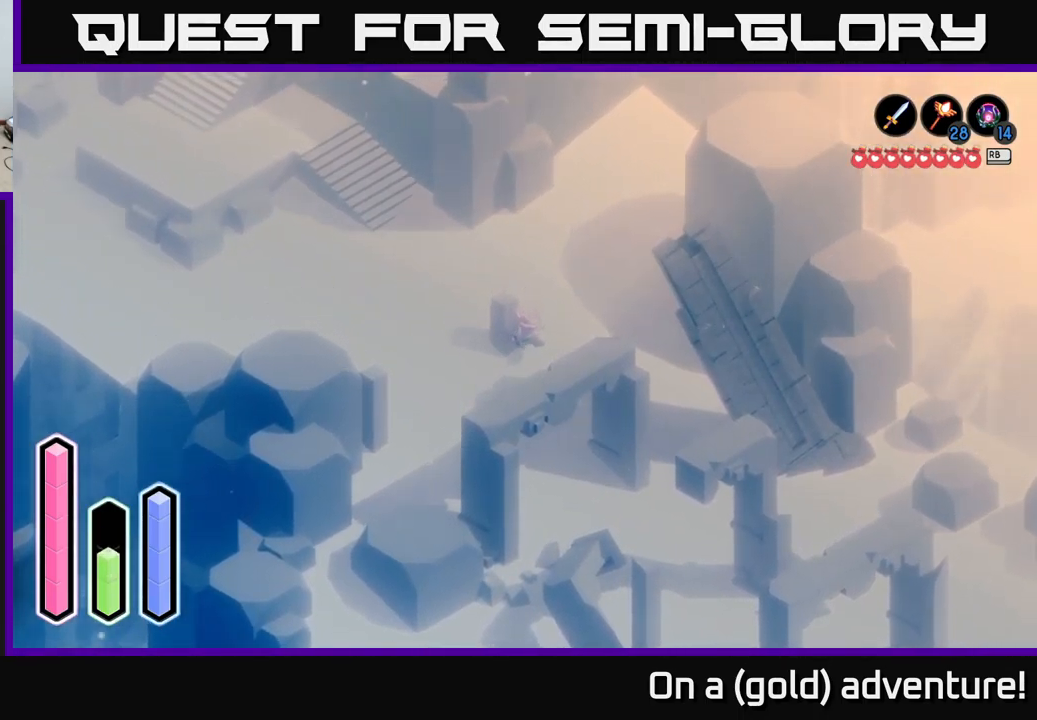
{"buttons": ["A"], "left_stick": "up-left", "right_stick": "center", "events": [[150, "A", "down"], [317, "A", "up"], [400, "A", "down"]]}
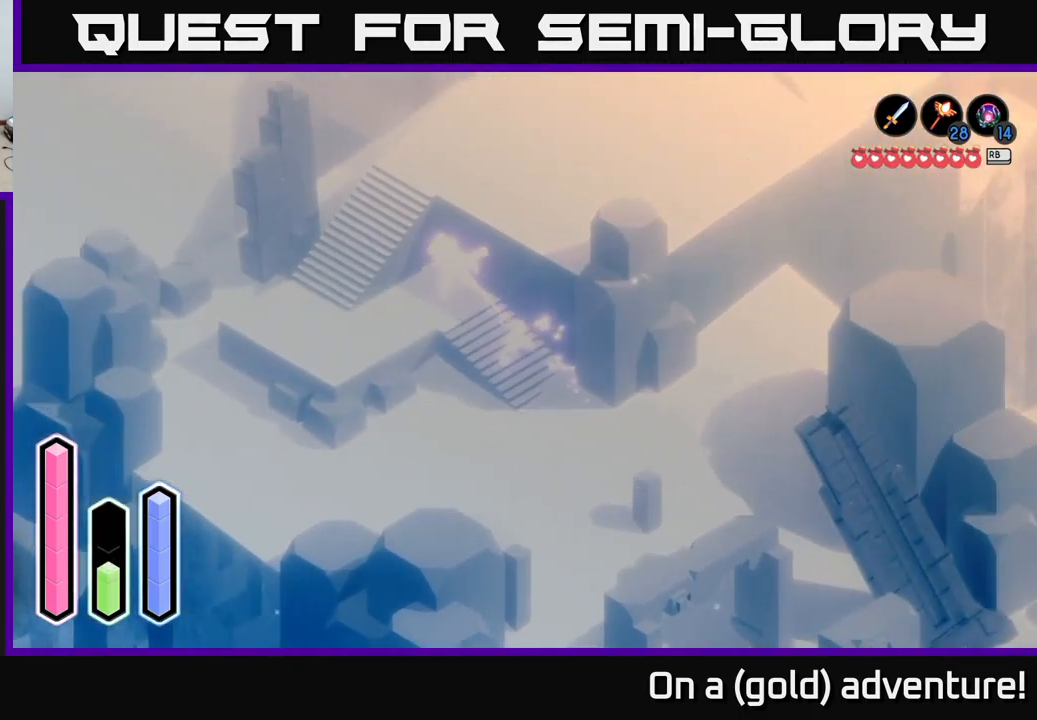
{"buttons": [], "left_stick": "up", "right_stick": "center", "events": [[50, "A", "up"], [83, "left_stick", "down-left"], [250, "A", "down"], [367, "left_stick", "up-left"], [383, "A", "up"], [450, "left_stick", "up"]]}
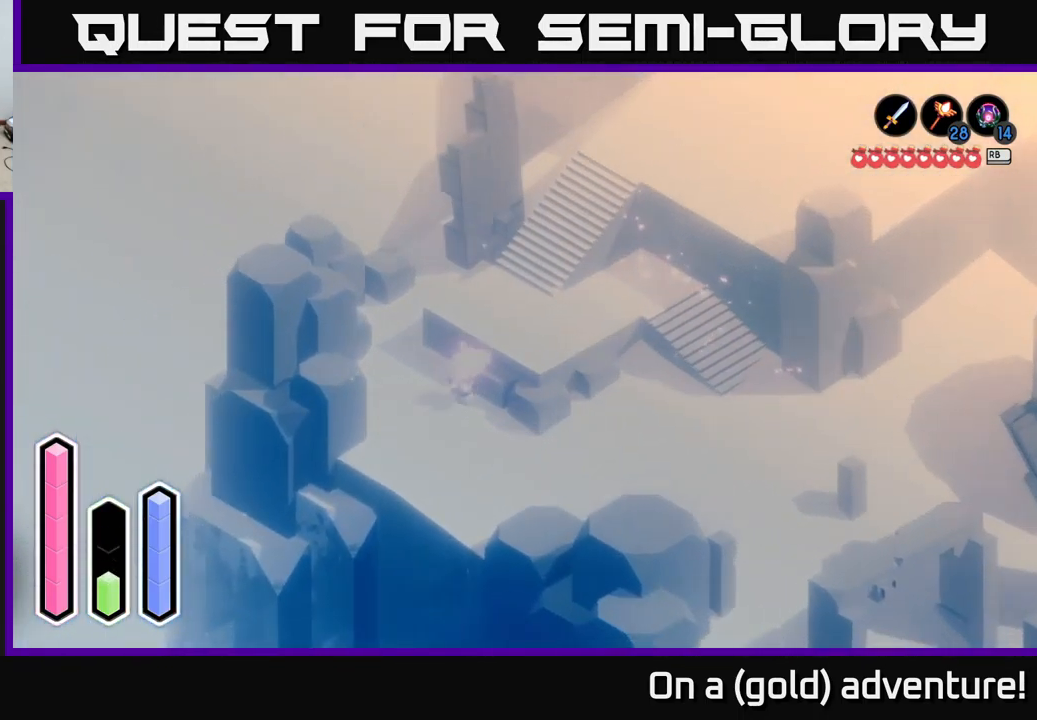
{"buttons": [], "left_stick": "up-right", "right_stick": "center", "events": [[83, "A", "down"], [83, "left_stick", "up-right"], [283, "A", "up"]]}
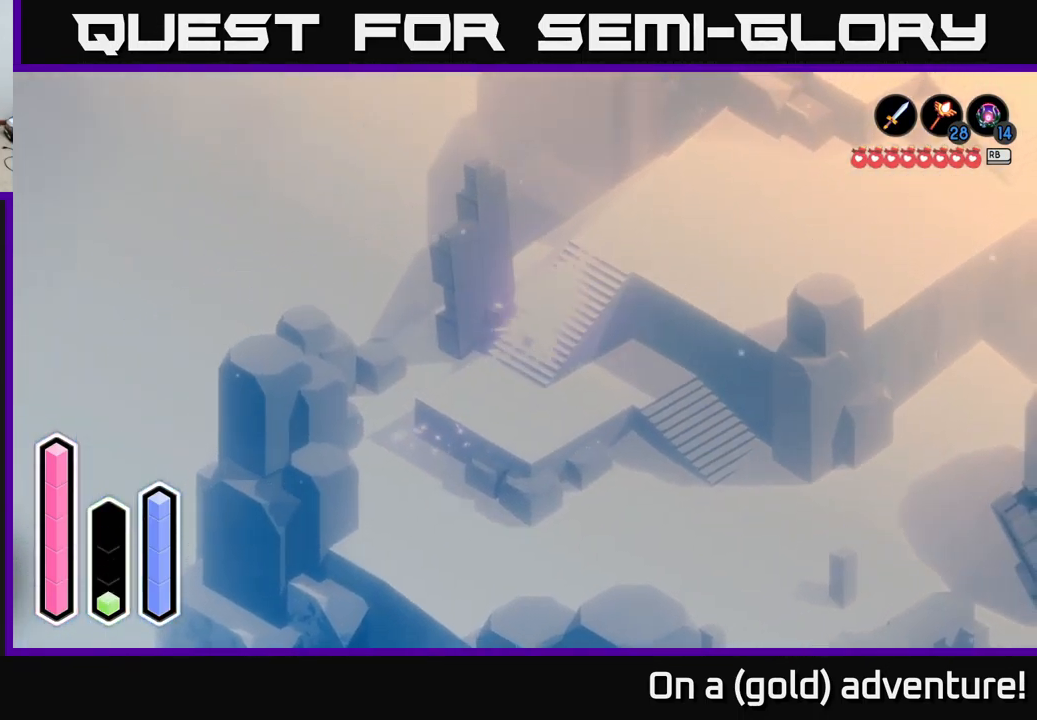
{"buttons": ["A"], "left_stick": "right", "right_stick": "center", "events": [[17, "A", "down"], [183, "A", "up"], [334, "A", "down"], [334, "left_stick", "right"]]}
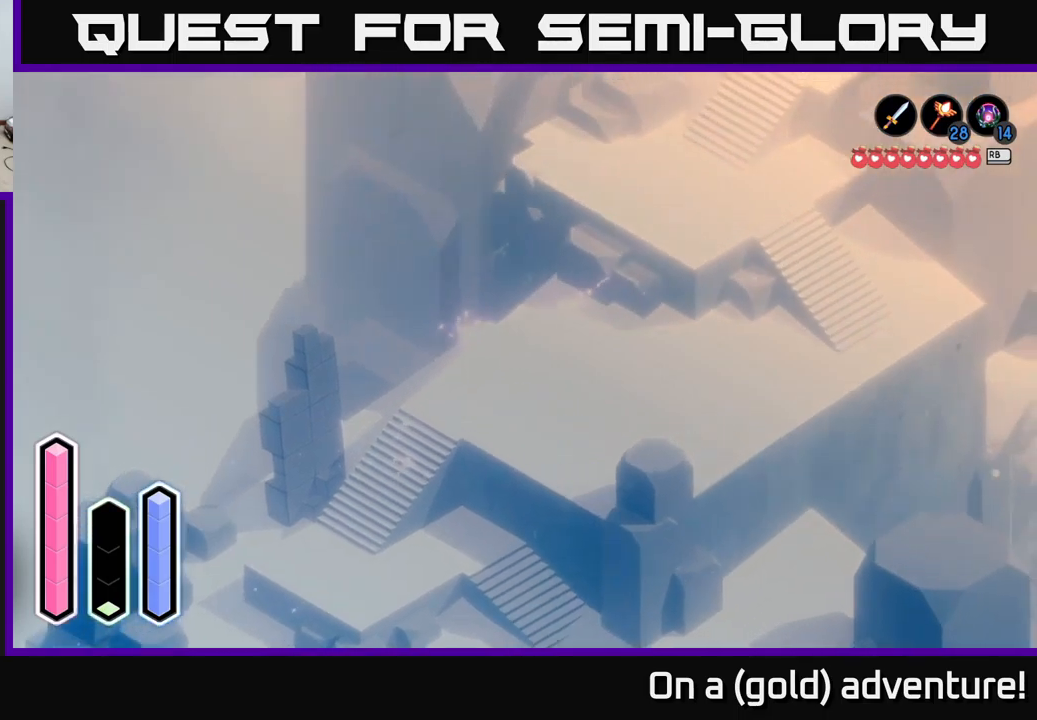
{"buttons": [], "left_stick": "up-right", "right_stick": "center", "events": [[17, "A", "up"], [250, "A", "down"], [434, "A", "up"], [484, "left_stick", "up-right"]]}
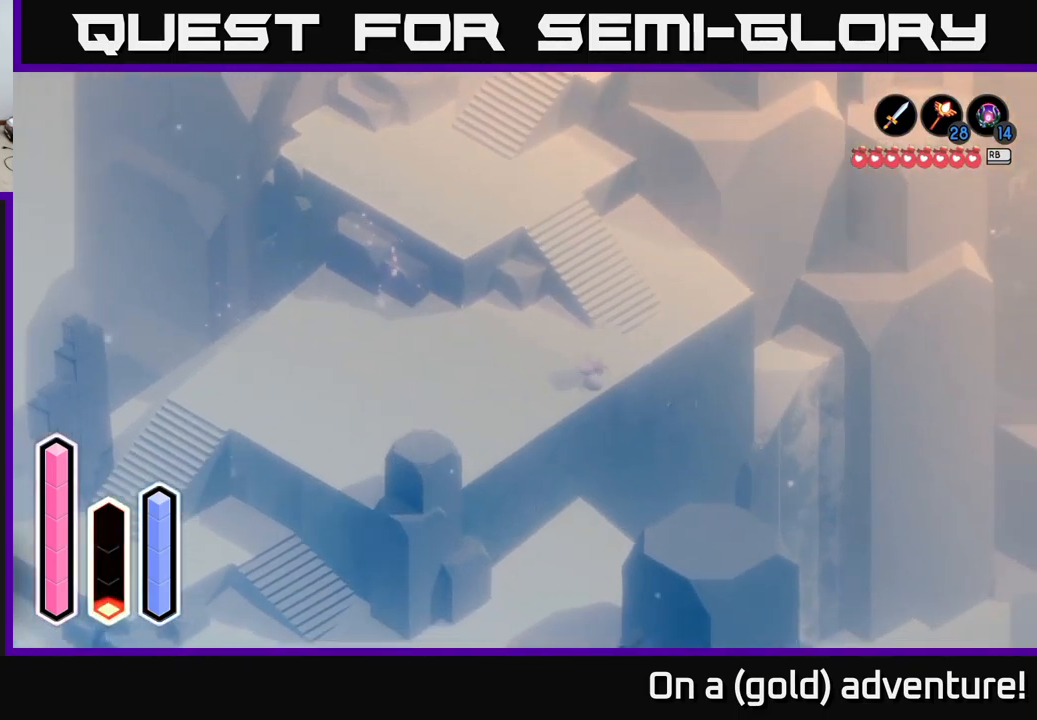
{"buttons": [], "left_stick": "up-left", "right_stick": "center", "events": [[84, "left_stick", "up"], [100, "A", "down"], [217, "left_stick", "up-left"], [284, "A", "up"]]}
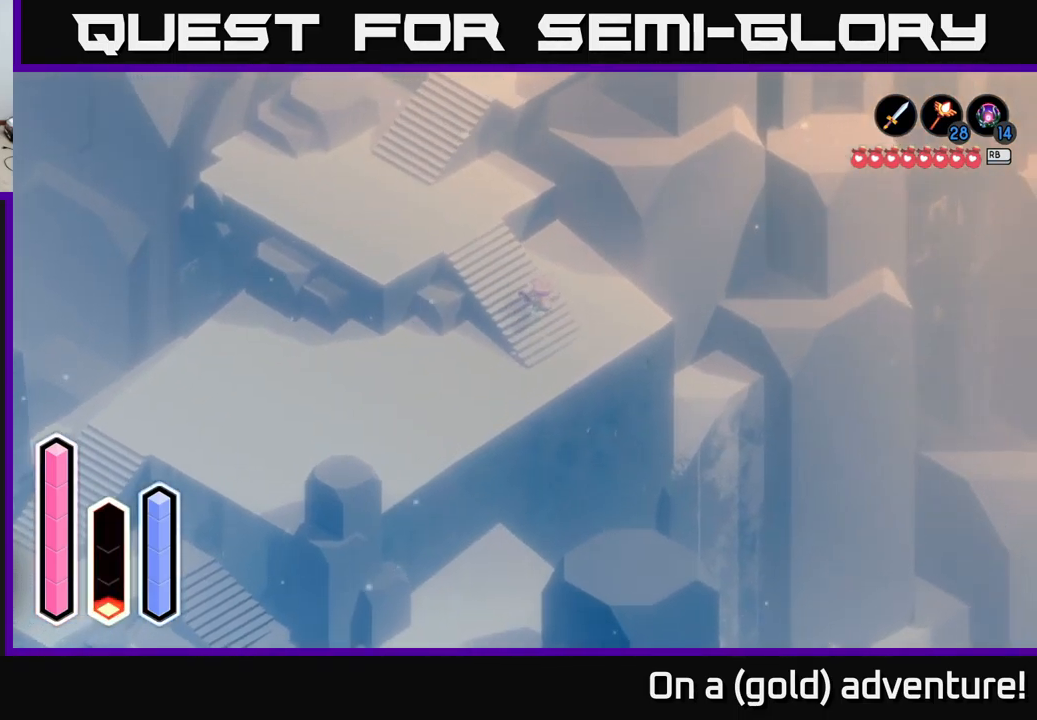
{"buttons": [], "left_stick": "up-left", "right_stick": "center", "events": []}
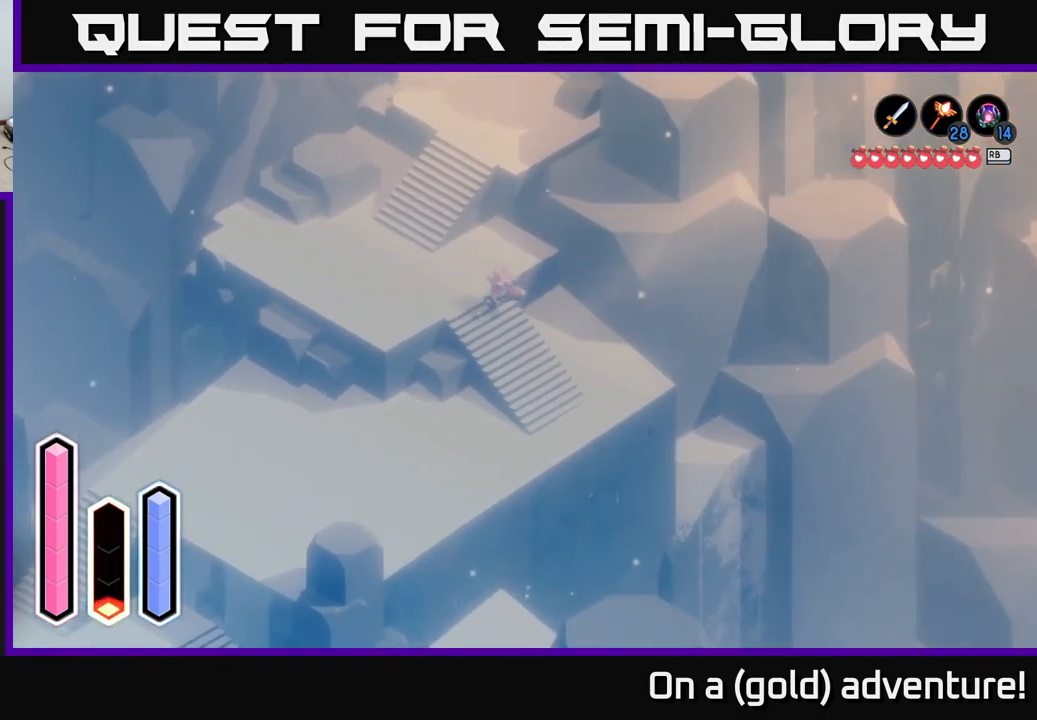
{"buttons": [], "left_stick": "up-left", "right_stick": "center", "events": []}
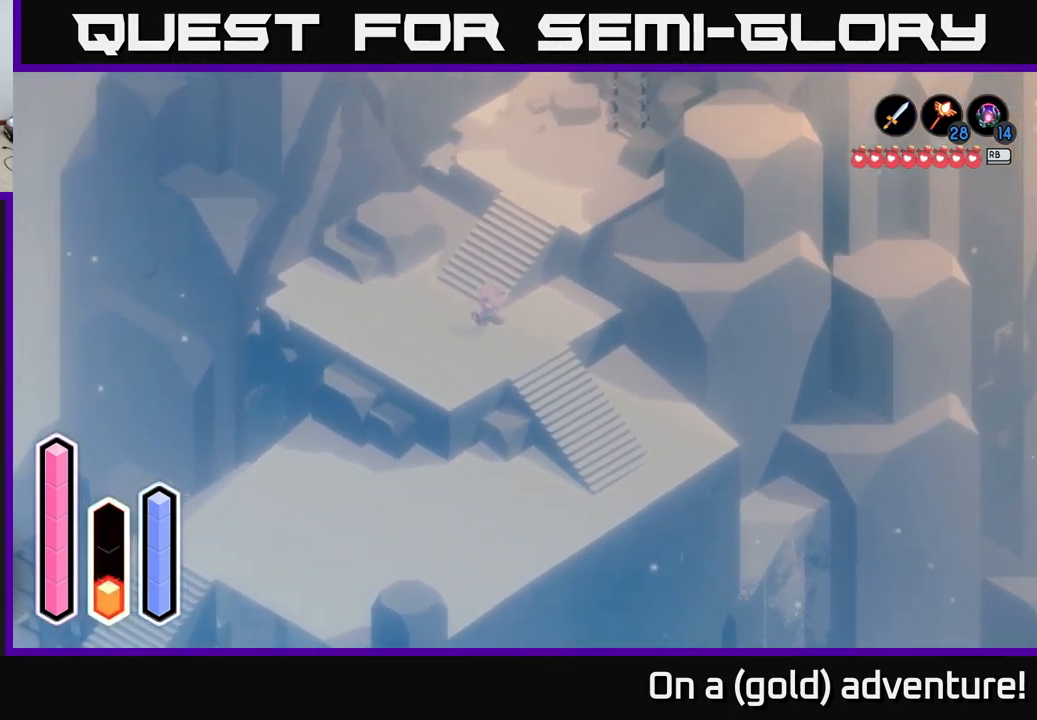
{"buttons": [], "left_stick": "up-right", "right_stick": "center", "events": [[50, "left_stick", "up"], [167, "A", "down"], [284, "left_stick", "up-right"], [384, "A", "up"]]}
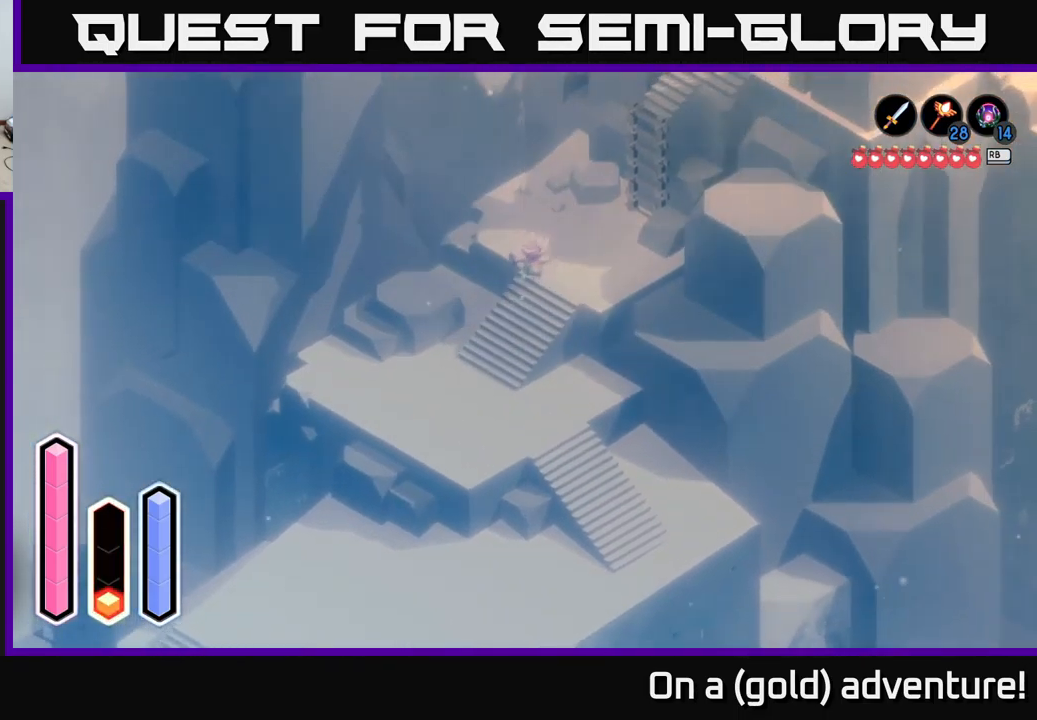
{"buttons": [], "left_stick": "right", "right_stick": "center", "events": [[284, "left_stick", "right"]]}
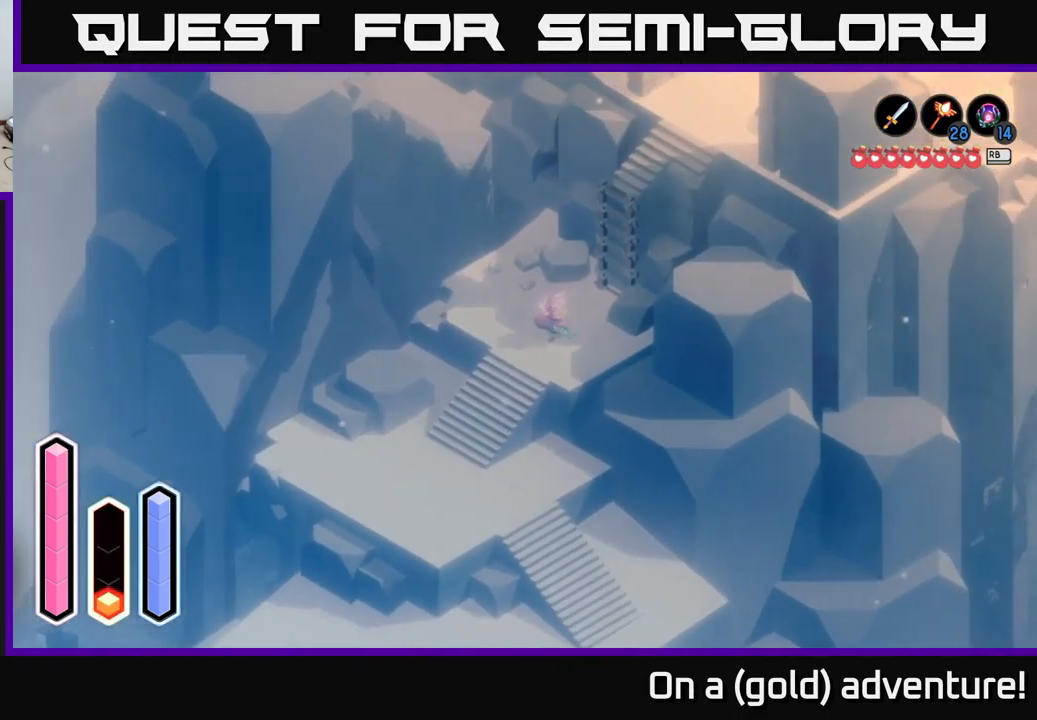
{"buttons": [], "left_stick": "up-right", "right_stick": "center", "events": [[84, "left_stick", "up-right"]]}
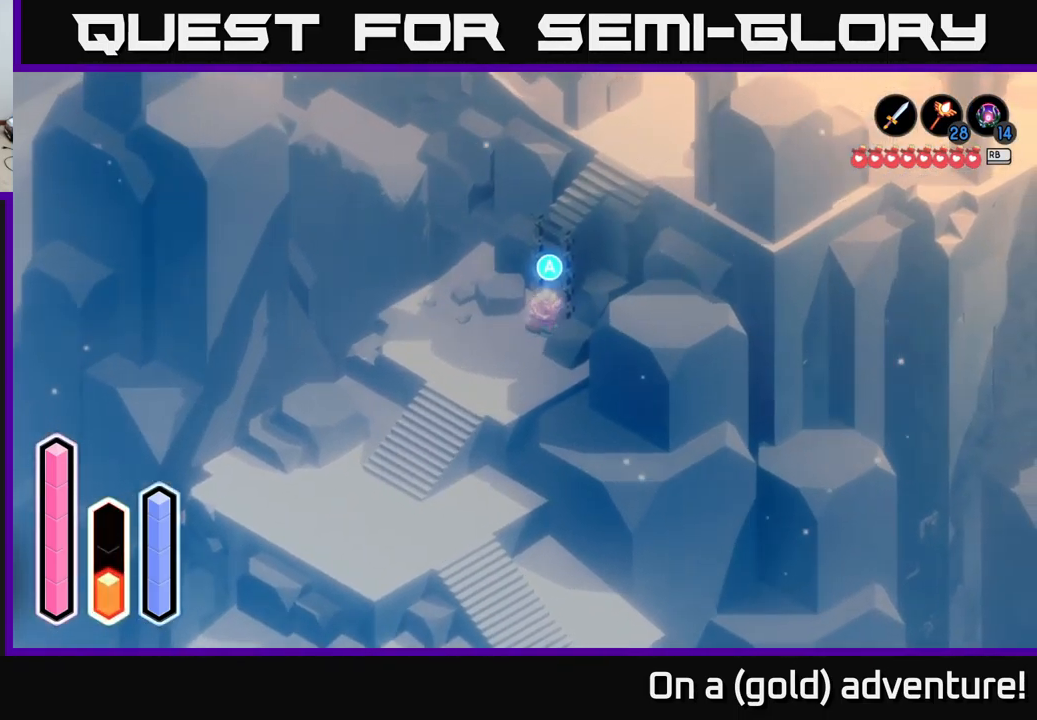
{"buttons": [], "left_stick": "up", "right_stick": "center", "events": [[117, "A", "down"], [134, "left_stick", "center"], [284, "A", "up"], [334, "left_stick", "up"]]}
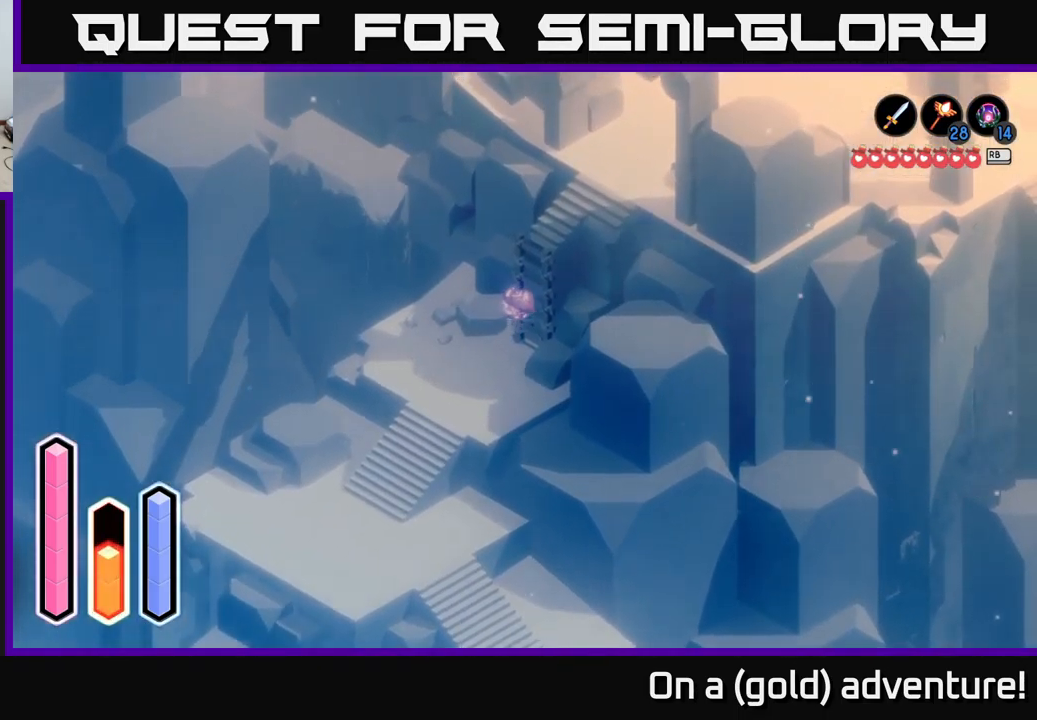
{"buttons": [], "left_stick": "up-right", "right_stick": "center", "events": [[100, "left_stick", "up-right"]]}
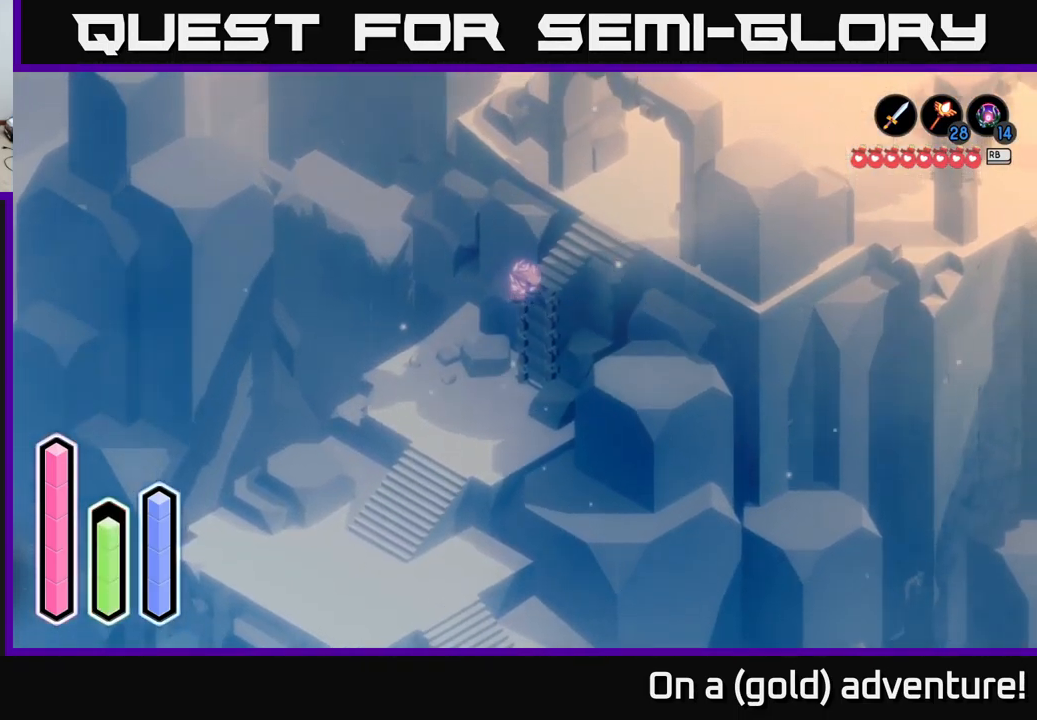
{"buttons": [], "left_stick": "right", "right_stick": "center", "events": [[367, "left_stick", "right"]]}
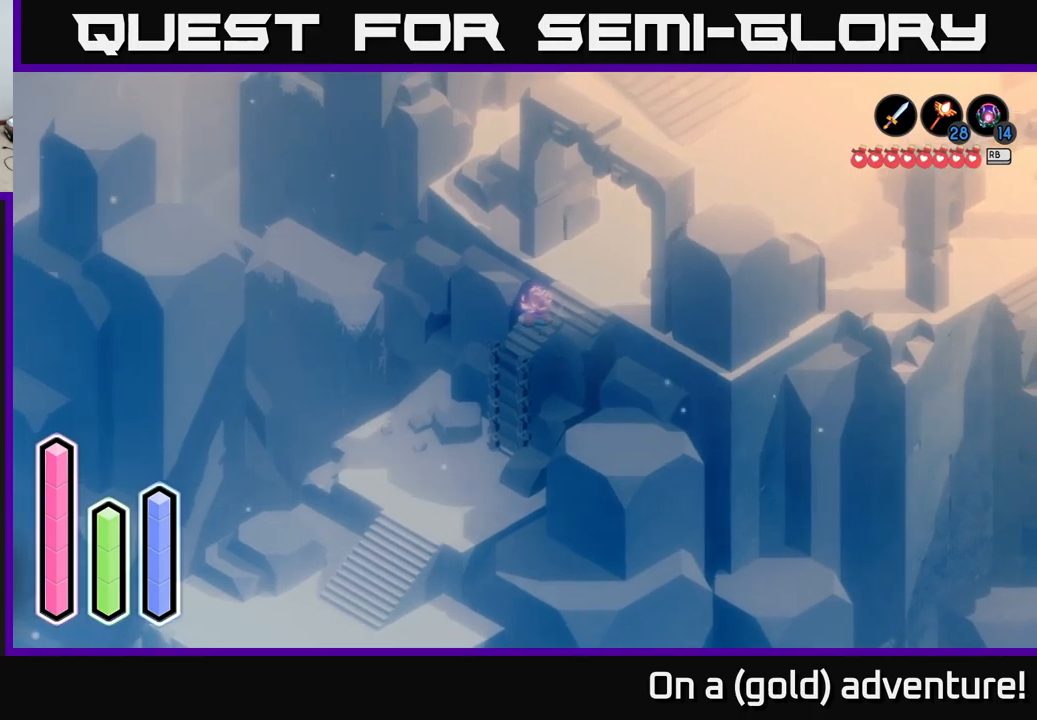
{"buttons": ["A"], "left_stick": "up-right", "right_stick": "center", "events": [[83, "left_stick", "up-right"], [433, "A", "down"]]}
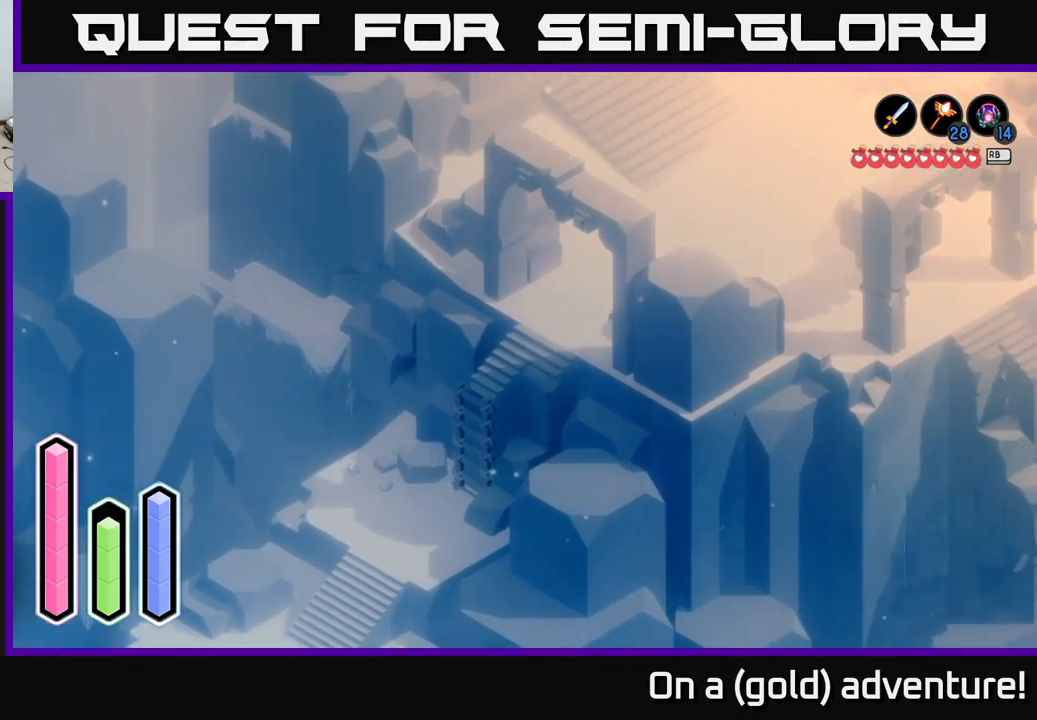
{"buttons": [], "left_stick": "right", "right_stick": "center", "events": [[133, "A", "up"], [266, "left_stick", "right"]]}
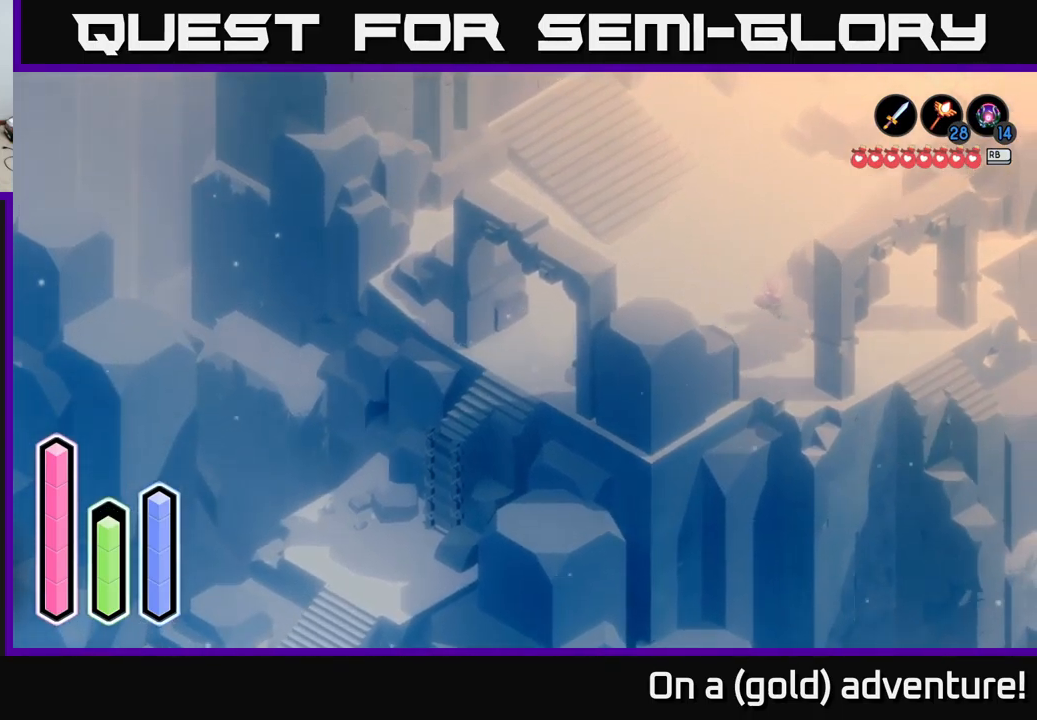
{"buttons": [], "left_stick": "up-left", "right_stick": "center", "events": [[116, "left_stick", "up"], [183, "left_stick", "up-left"], [366, "A", "down"], [500, "A", "up"]]}
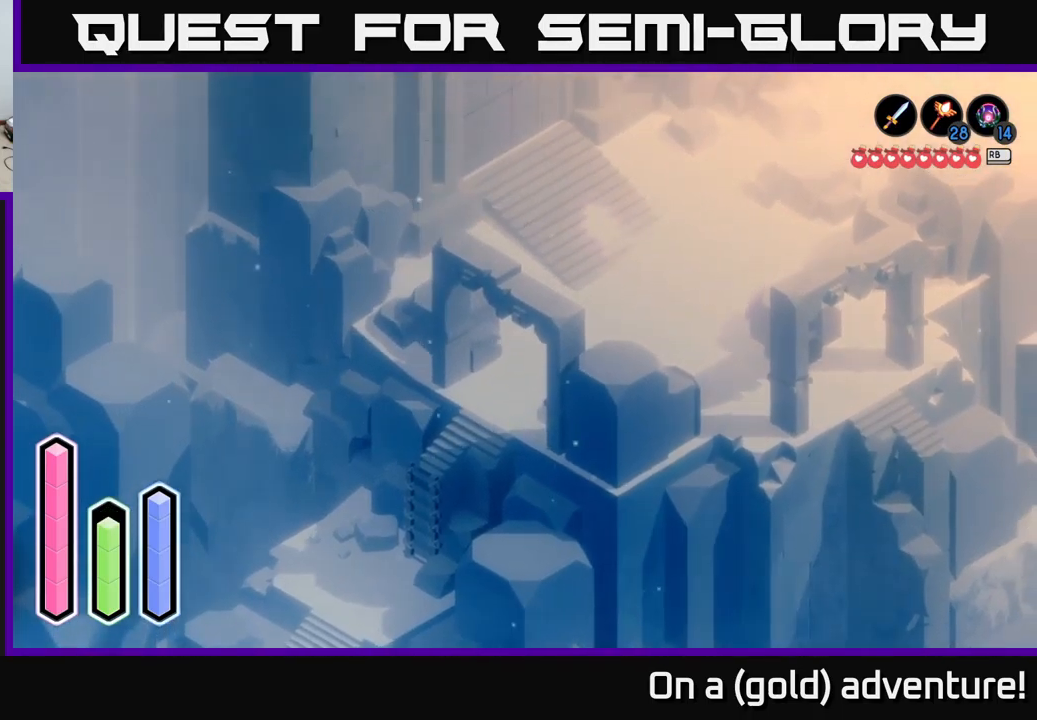
{"buttons": [], "left_stick": "up-left", "right_stick": "center", "events": [[250, "left_stick", "center"], [466, "left_stick", "up-left"]]}
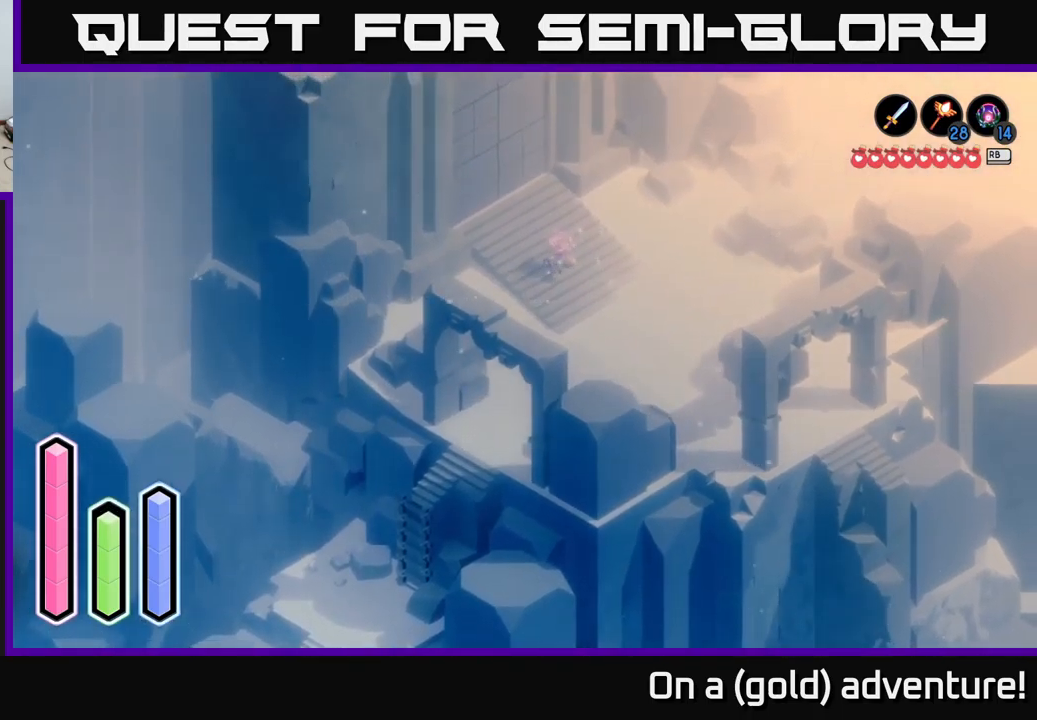
{"buttons": [], "left_stick": "center", "right_stick": "center", "events": [[433, "left_stick", "center"]]}
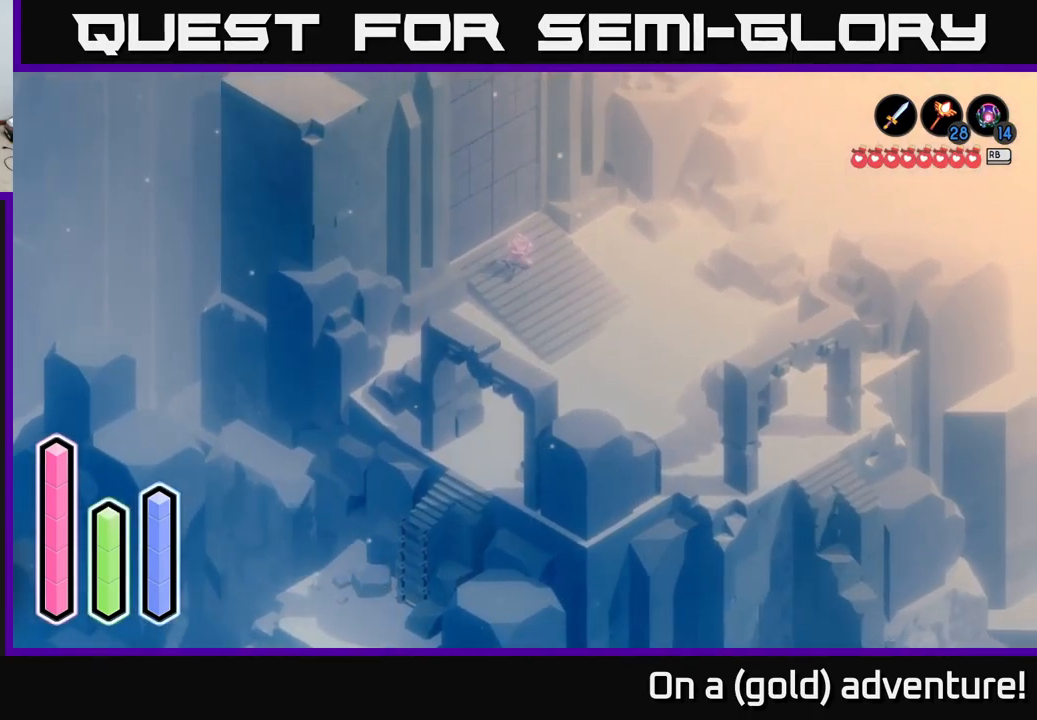
{"buttons": [], "left_stick": "center", "right_stick": "center", "events": [[83, "left_stick", "up-left"], [233, "left_stick", "center"]]}
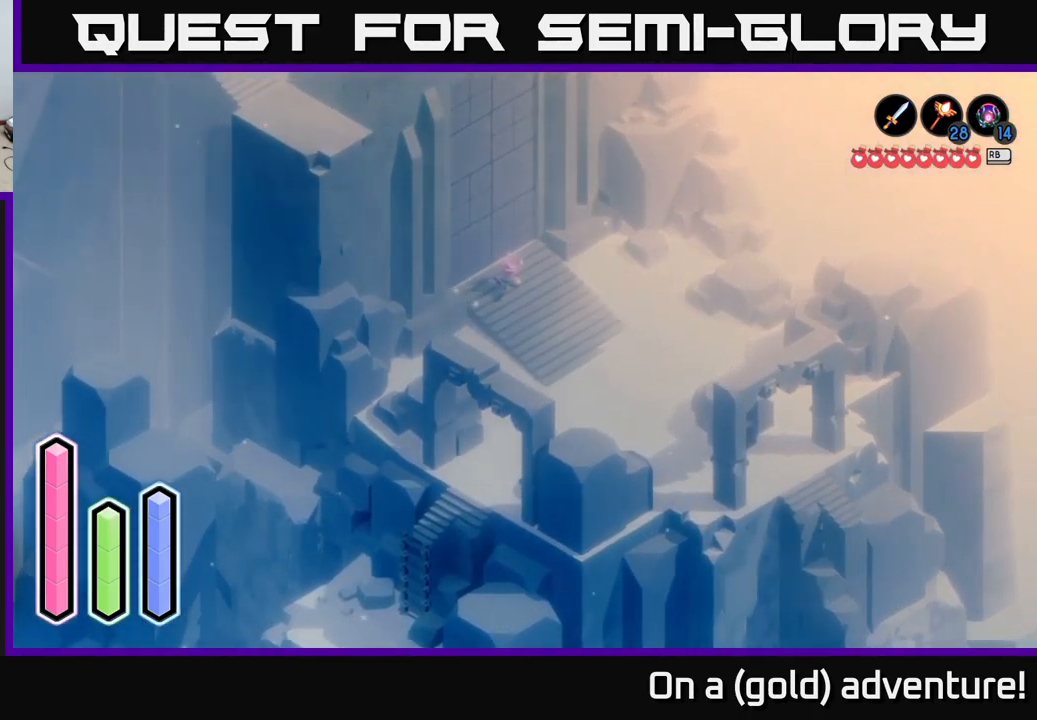
{"buttons": [], "left_stick": "up-left", "right_stick": "center", "events": [[250, "left_stick", "up-left"]]}
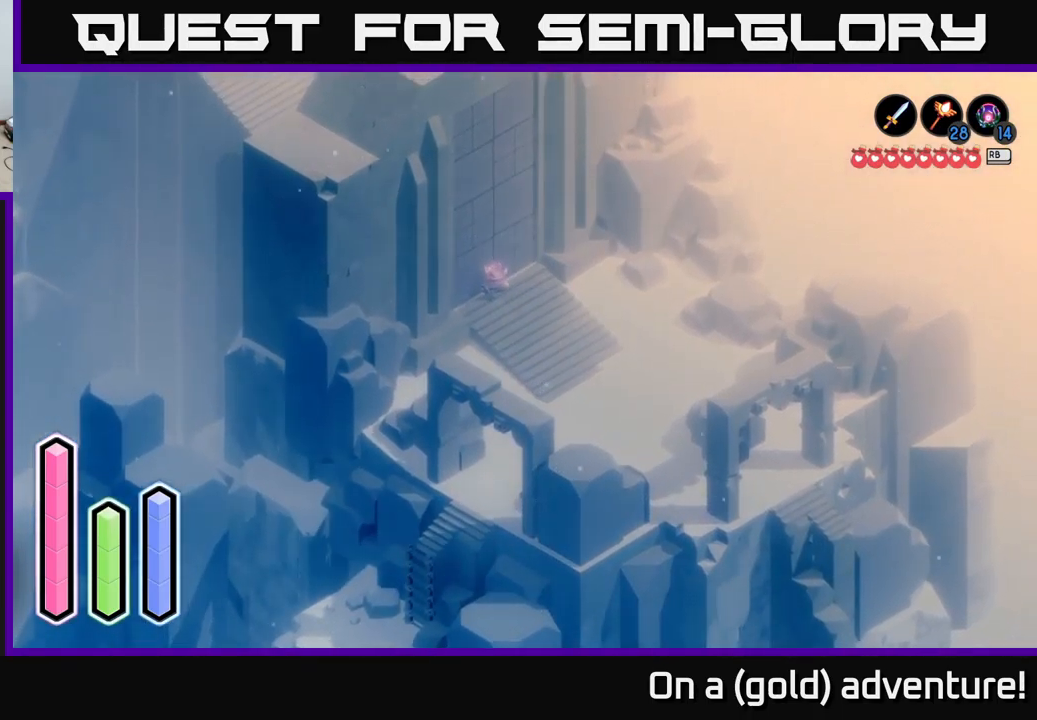
{"buttons": [], "left_stick": "down-right", "right_stick": "center", "events": [[16, "left_stick", "center"], [250, "left_stick", "down-right"]]}
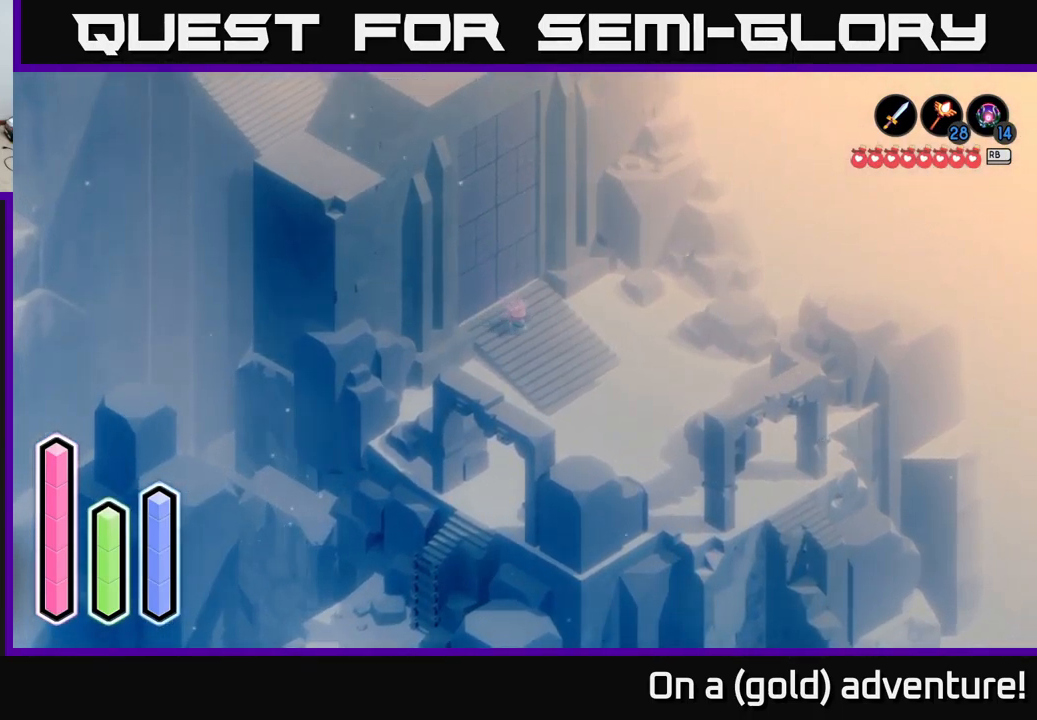
{"buttons": [], "left_stick": "up-left", "right_stick": "center", "events": [[300, "left_stick", "up-left"]]}
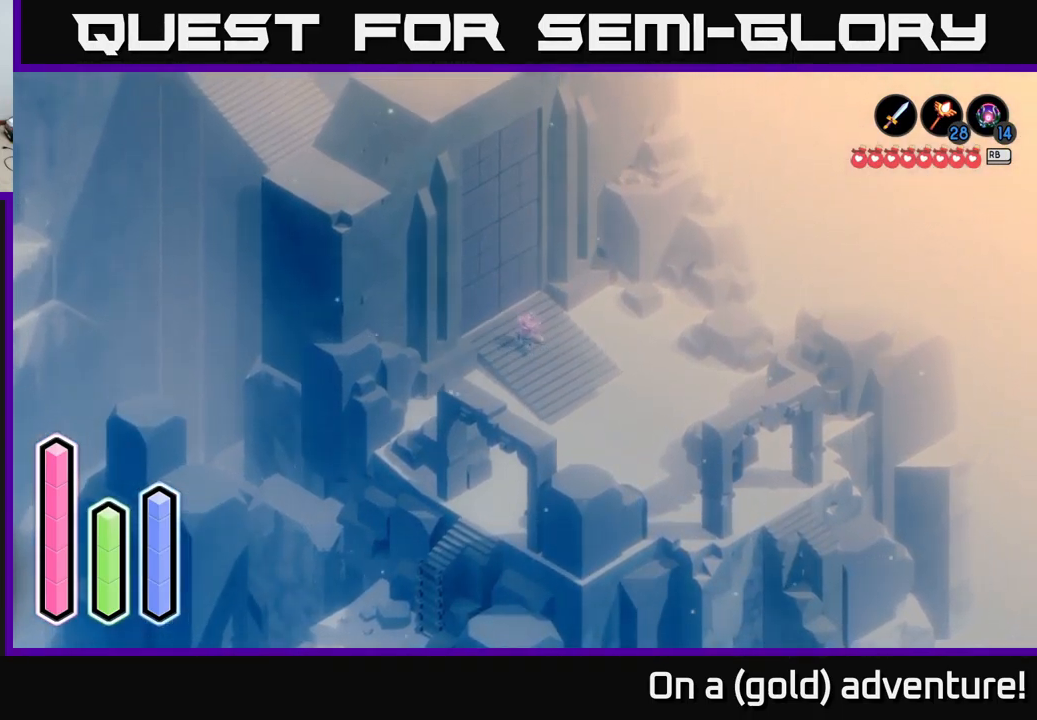
{"buttons": [], "left_stick": "center", "right_stick": "center", "events": [[183, "left_stick", "center"]]}